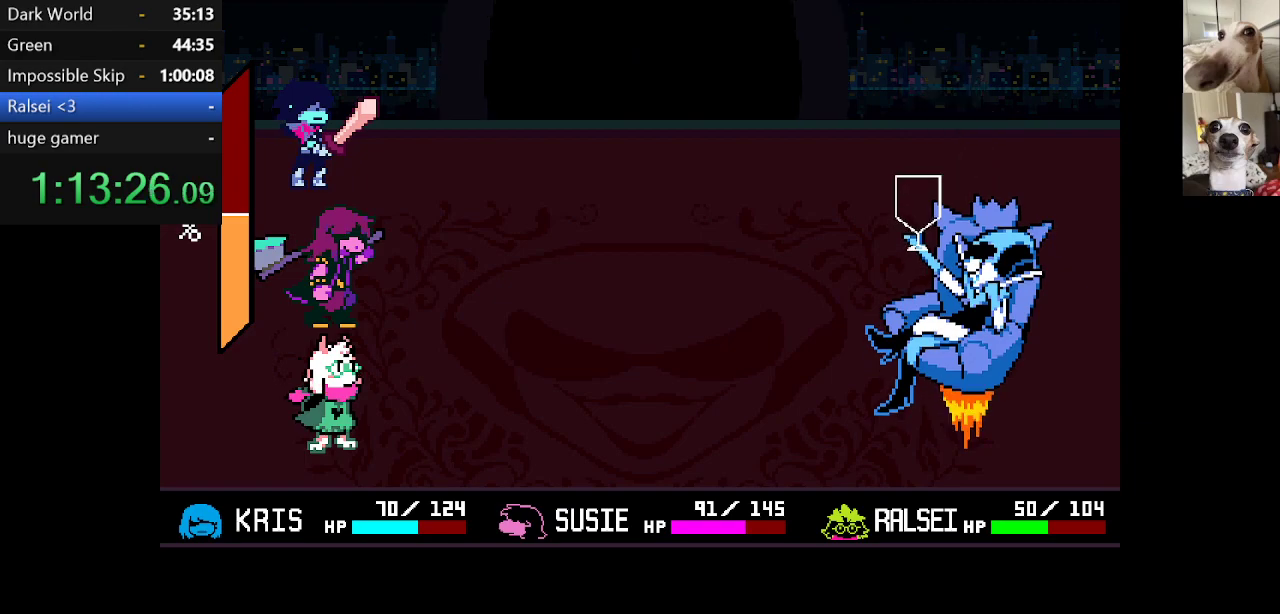
Gameplay with keyboard; each line is a JSON object with the keys held at the frame after it. "events" lists presses ("down") and releases ("up") of "c", "ctrl", "down", "escape", "left", "return", "right", "shift", "up", "x" and "z" between this image and that frame as [ms after this image, input, new state], when the widget could be followed in between. No other keys are recorded. Mouse input is not recorded.
{"keys": ["c", "return", "x", "z"], "events": [[50, "z", "down"], [84, "return", "up"], [134, "return", "down"], [134, "z", "up"], [234, "return", "up"], [234, "z", "down"], [284, "return", "down"], [334, "z", "up"], [367, "return", "up"], [417, "return", "down"], [417, "z", "down"]]}
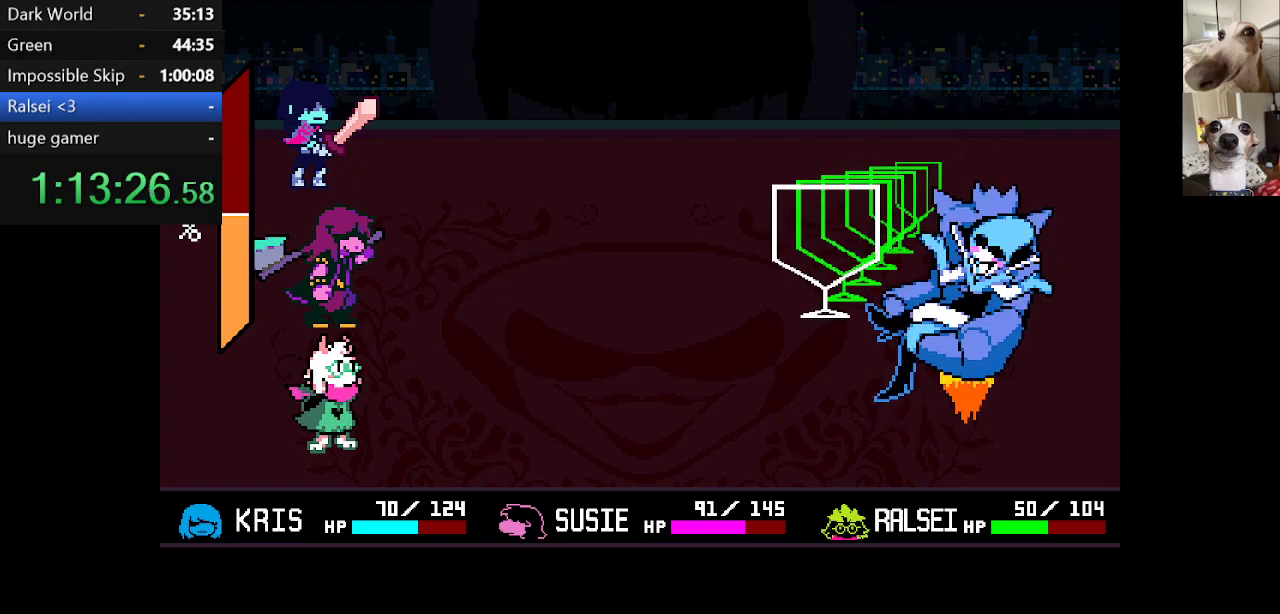
{"keys": ["c", "x", "z"], "events": [[17, "return", "up"], [17, "z", "up"], [67, "return", "down"], [100, "z", "down"], [167, "return", "up"], [167, "z", "up"], [200, "return", "down"], [250, "z", "down"], [300, "return", "up"], [350, "return", "down"], [350, "z", "up"], [384, "z", "down"], [450, "return", "up"]]}
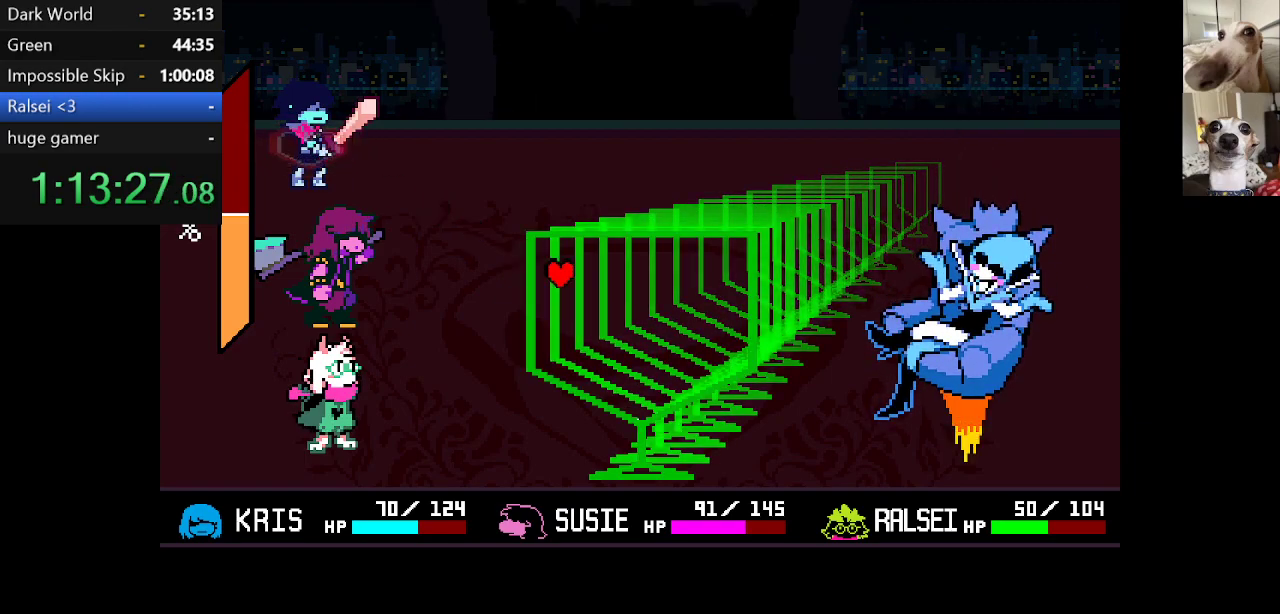
{"keys": ["up"], "events": [[34, "z", "up"], [84, "x", "up"], [134, "c", "up"], [400, "up", "down"]]}
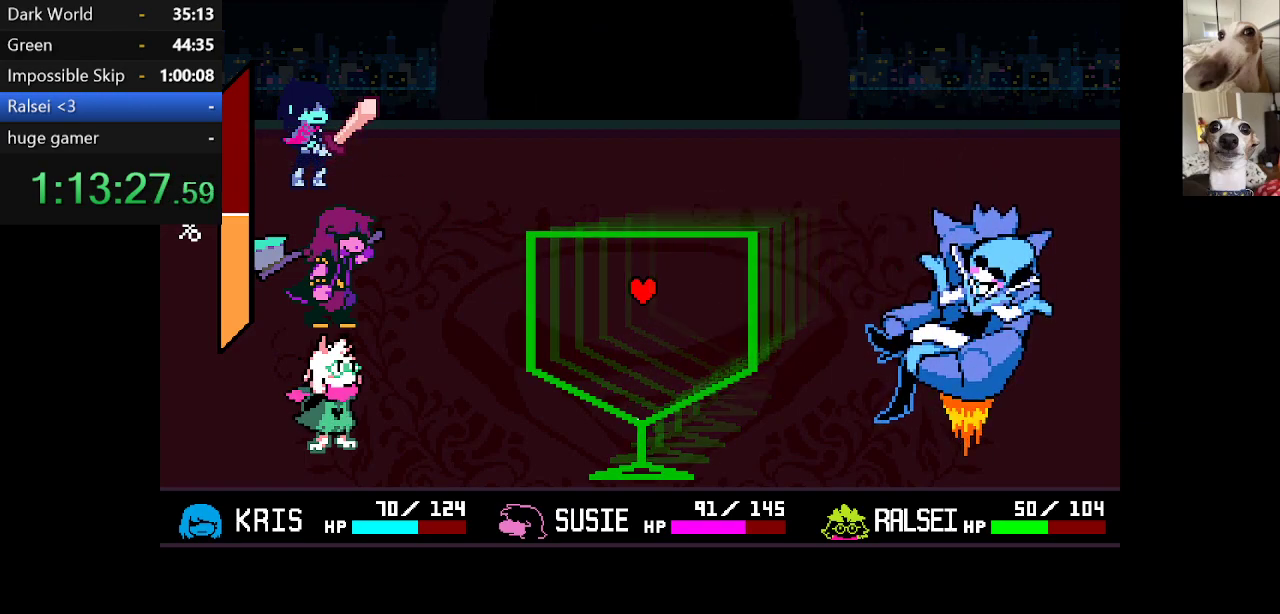
{"keys": [], "events": [[84, "up", "up"], [267, "up", "down"], [334, "up", "up"]]}
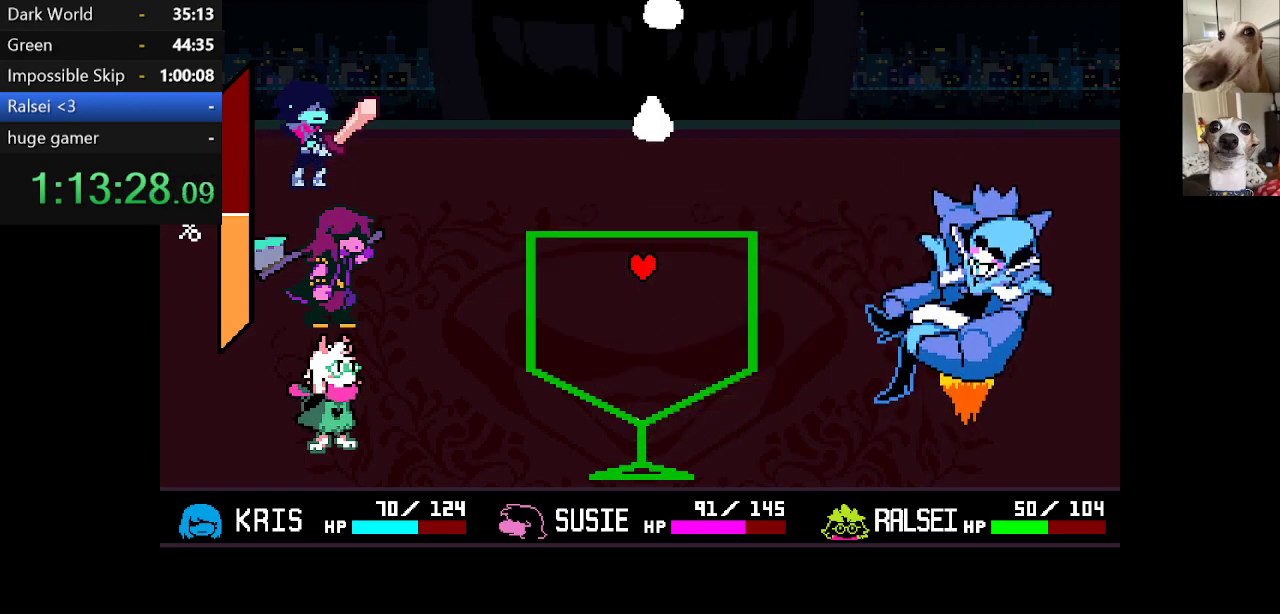
{"keys": ["right"], "events": [[117, "left", "down"], [250, "left", "up"], [484, "right", "down"]]}
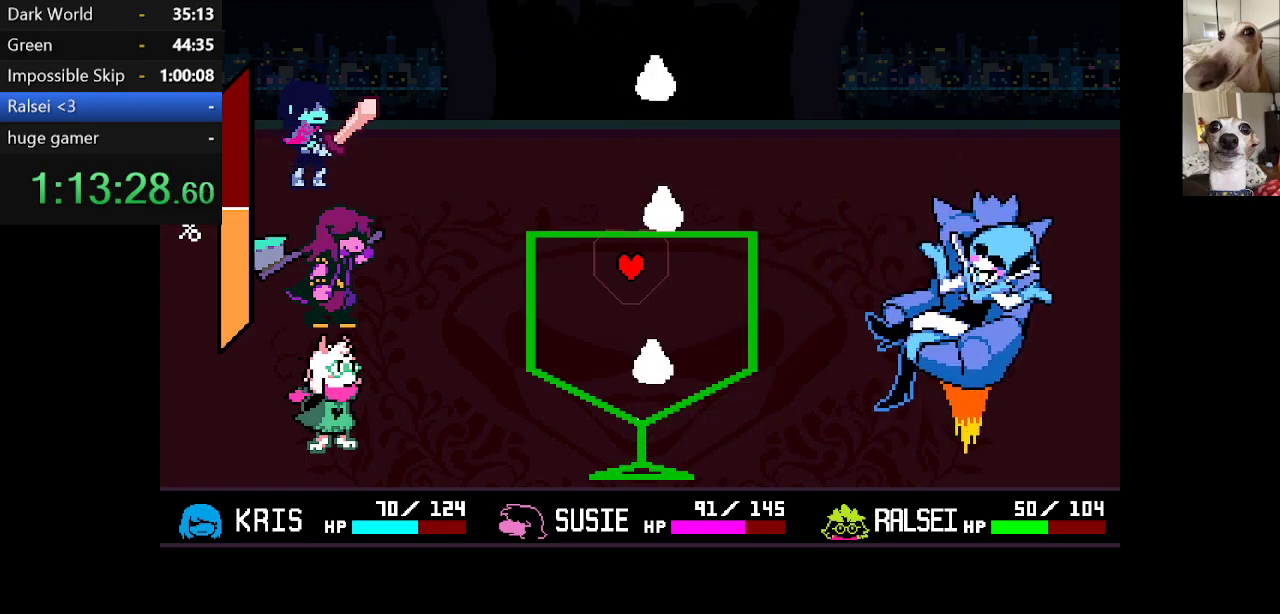
{"keys": [], "events": [[34, "right", "up"], [400, "left", "down"], [500, "left", "up"]]}
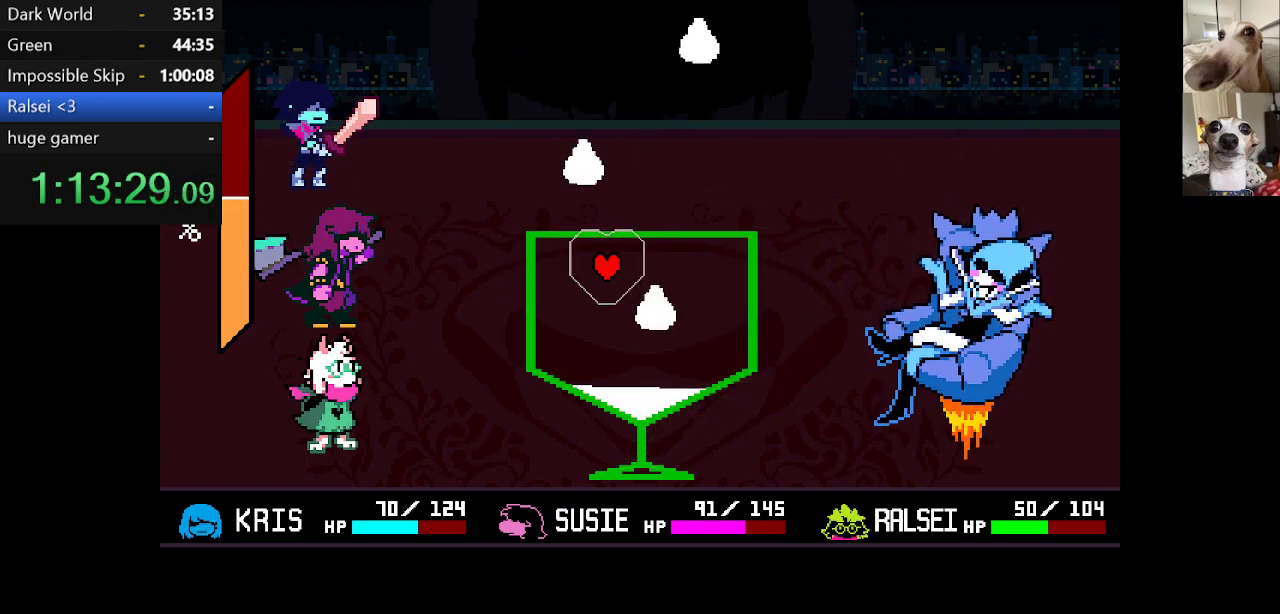
{"keys": ["right"], "events": [[184, "right", "down"]]}
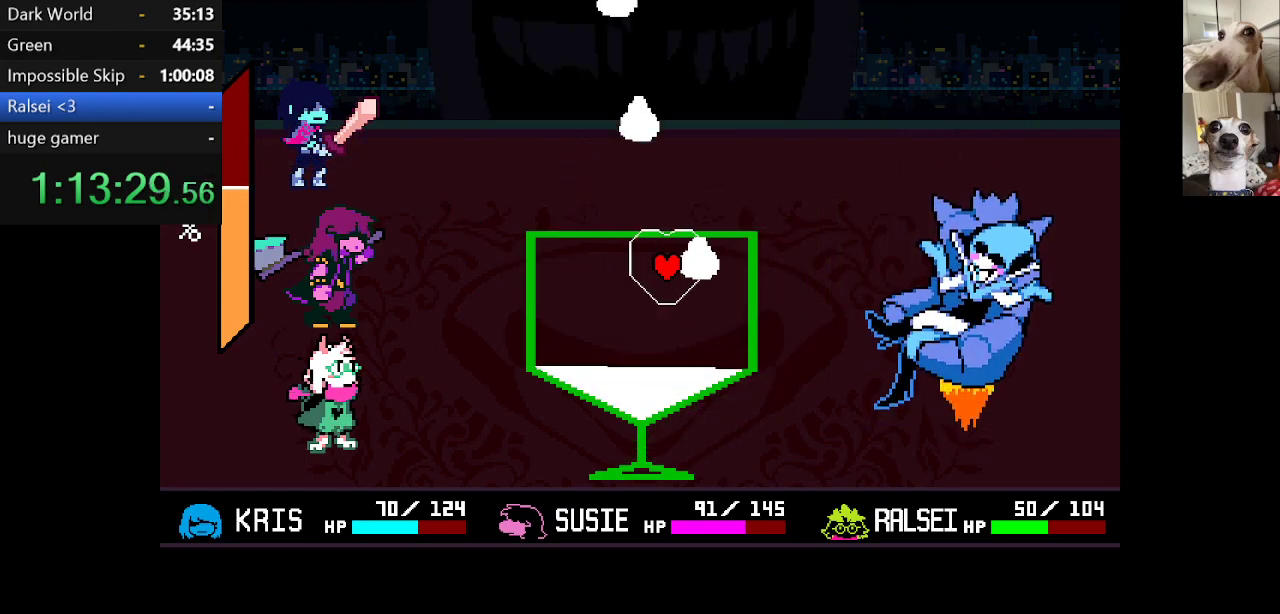
{"keys": ["left"], "events": [[100, "right", "up"], [150, "left", "down"], [200, "left", "up"], [200, "right", "down"], [484, "left", "down"], [484, "right", "up"]]}
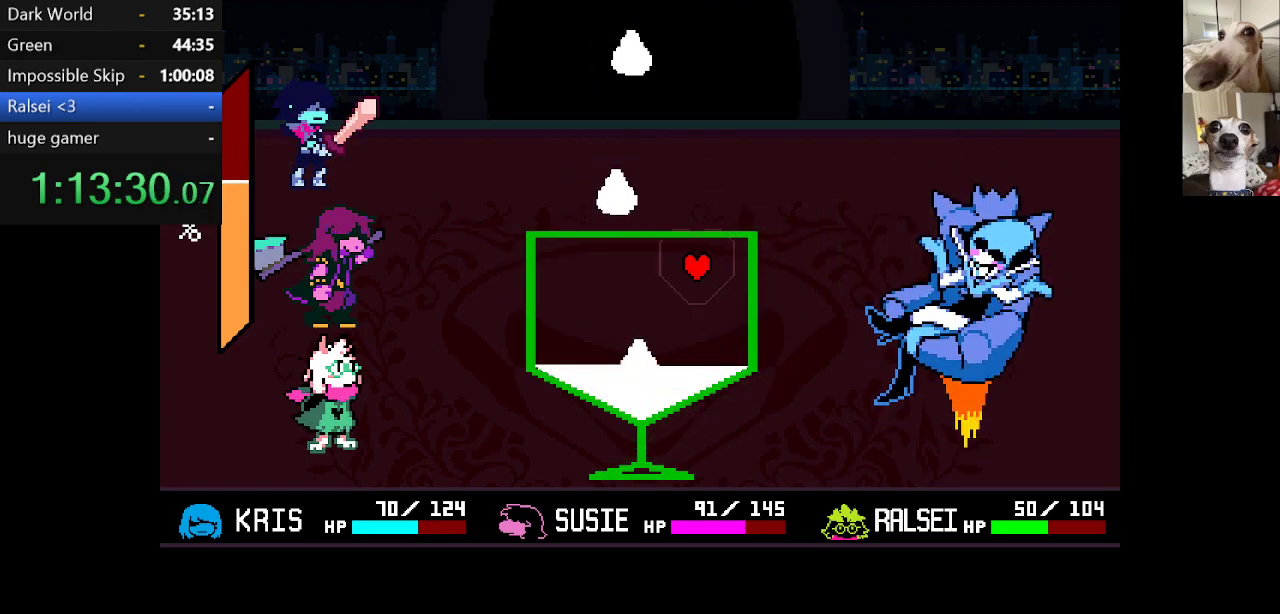
{"keys": ["right"], "events": [[300, "left", "up"], [350, "right", "down"]]}
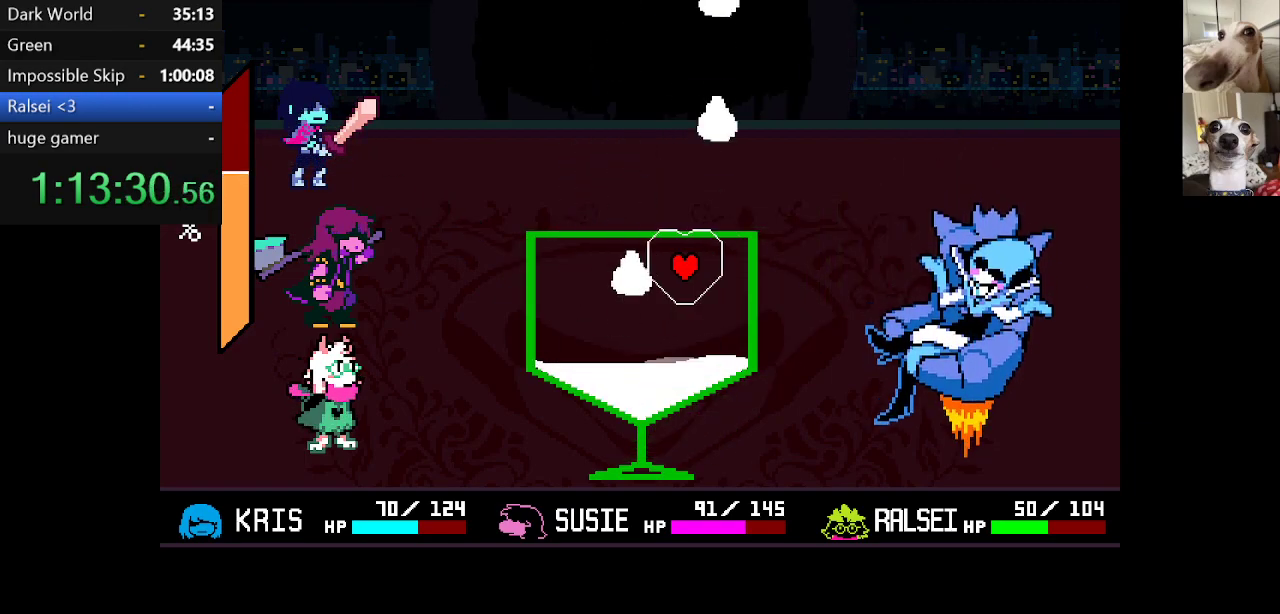
{"keys": [], "events": [[50, "right", "up"], [134, "right", "down"], [234, "left", "down"], [234, "right", "up"], [467, "left", "up"]]}
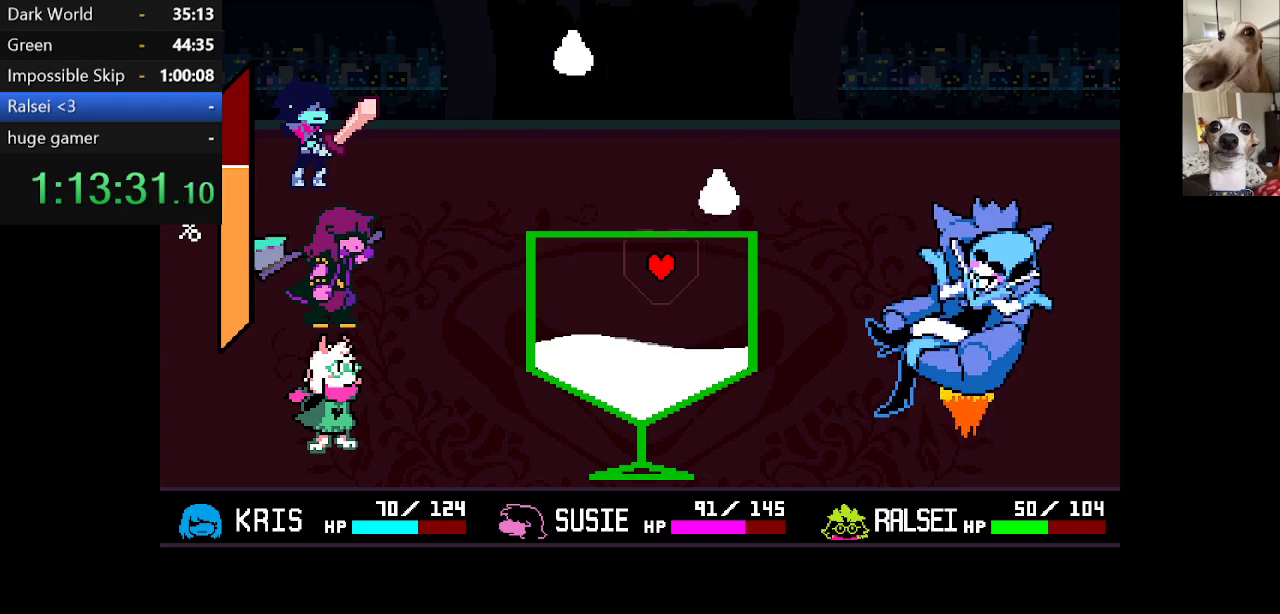
{"keys": [], "events": [[17, "right", "down"], [117, "right", "up"], [150, "left", "down"], [484, "left", "up"]]}
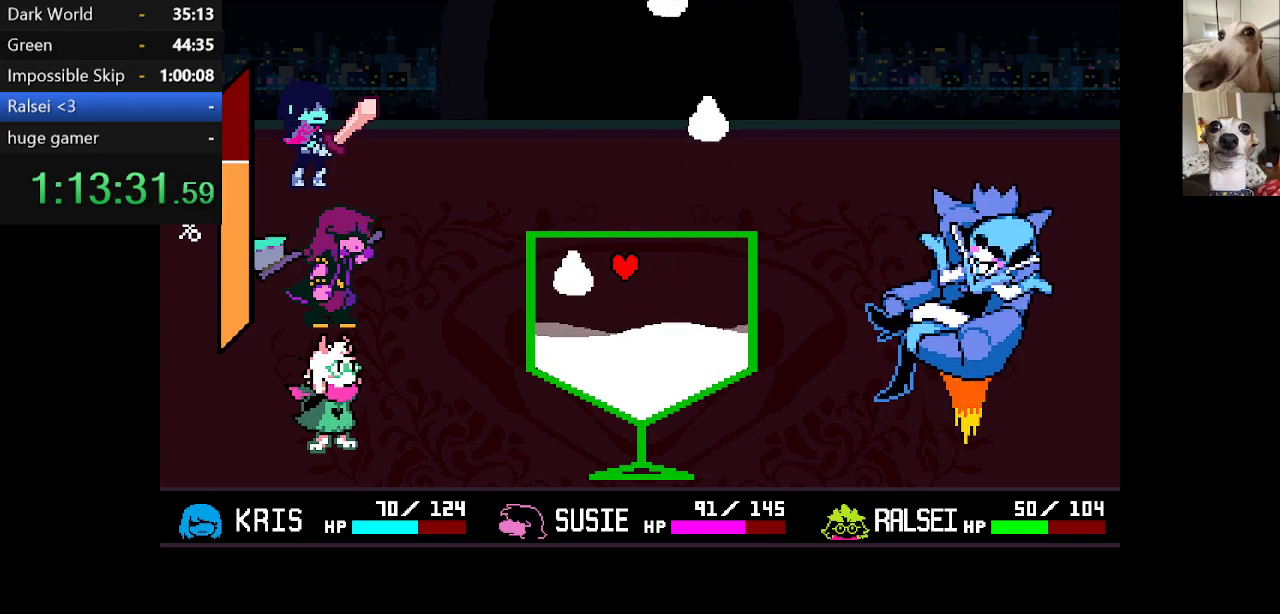
{"keys": ["left"], "events": [[34, "right", "down"], [184, "right", "up"], [267, "right", "down"], [367, "right", "up"], [467, "left", "down"]]}
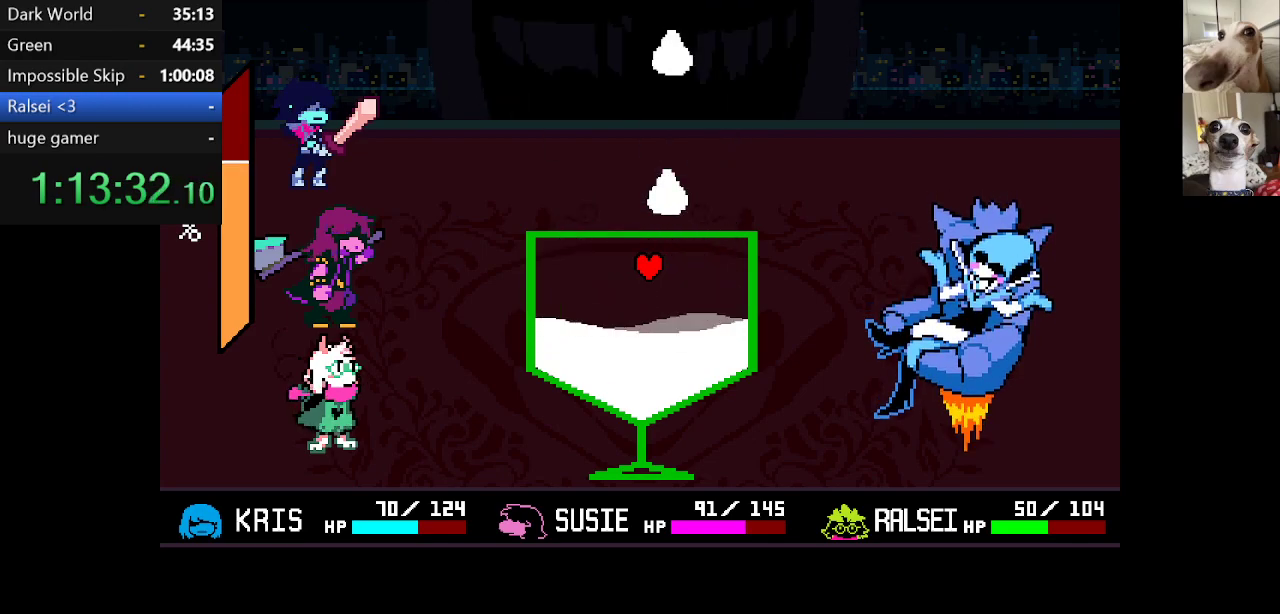
{"keys": ["up"], "events": [[100, "left", "up"], [150, "up", "down"], [200, "up", "up"], [484, "up", "down"]]}
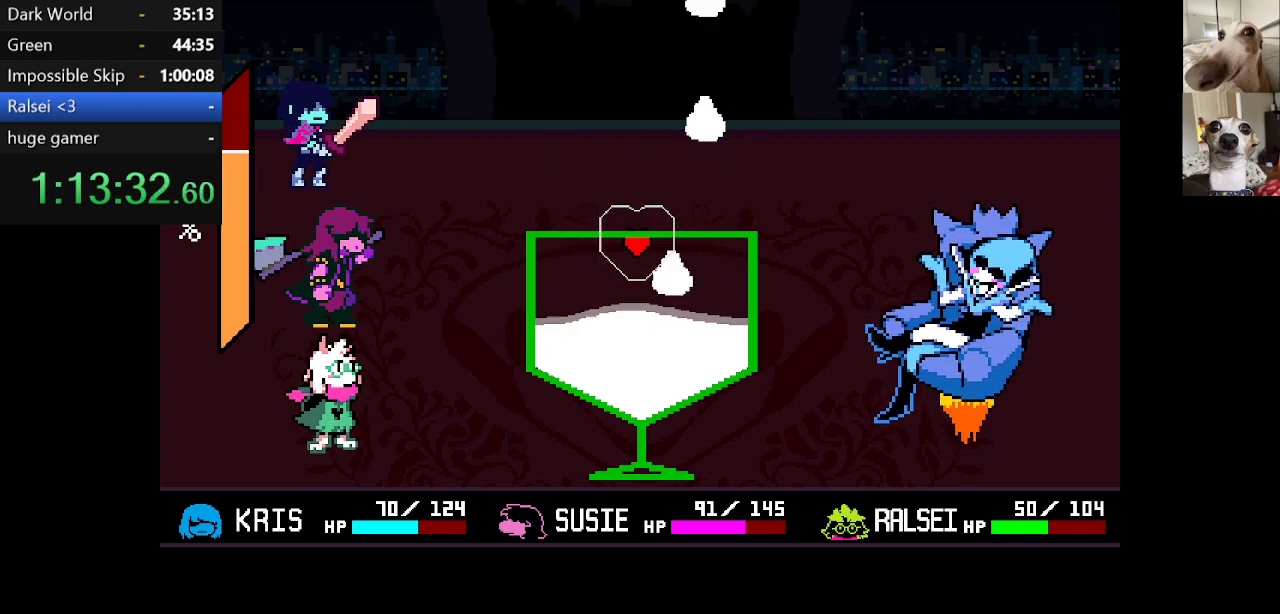
{"keys": ["right"], "events": [[17, "up", "up"], [500, "right", "down"]]}
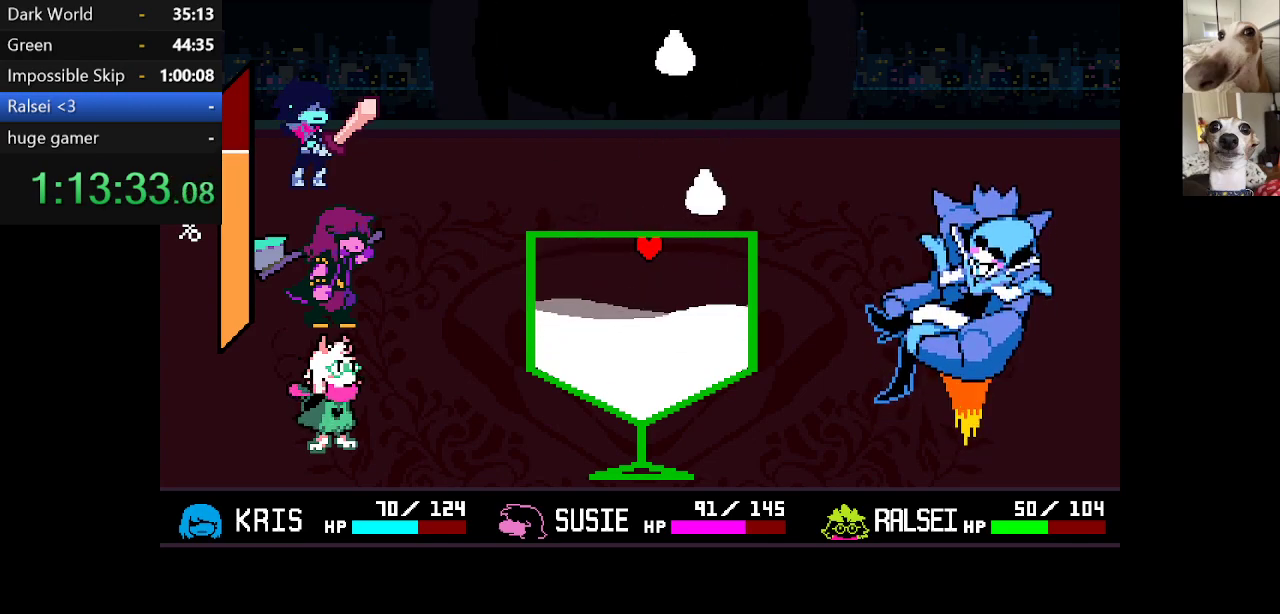
{"keys": ["left"], "events": [[84, "right", "up"], [234, "right", "down"], [284, "left", "down"], [284, "right", "up"], [367, "left", "up"], [417, "left", "down"]]}
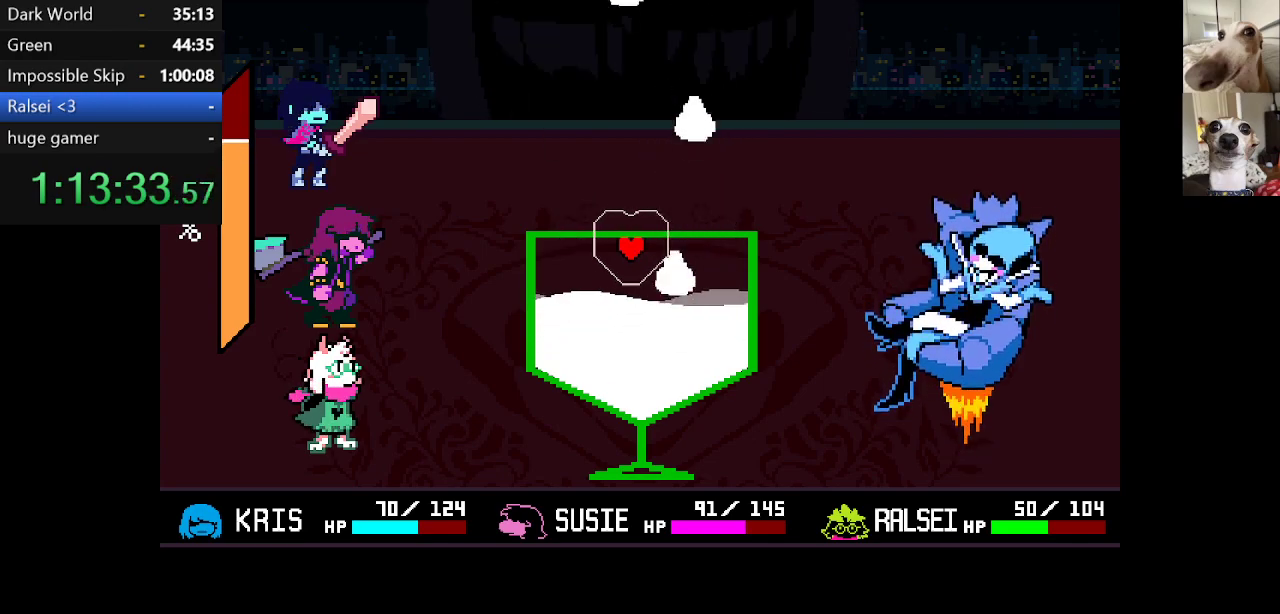
{"keys": ["right"], "events": [[17, "left", "up"], [100, "right", "down"], [200, "right", "up"], [334, "left", "down"], [434, "left", "up"], [484, "right", "down"]]}
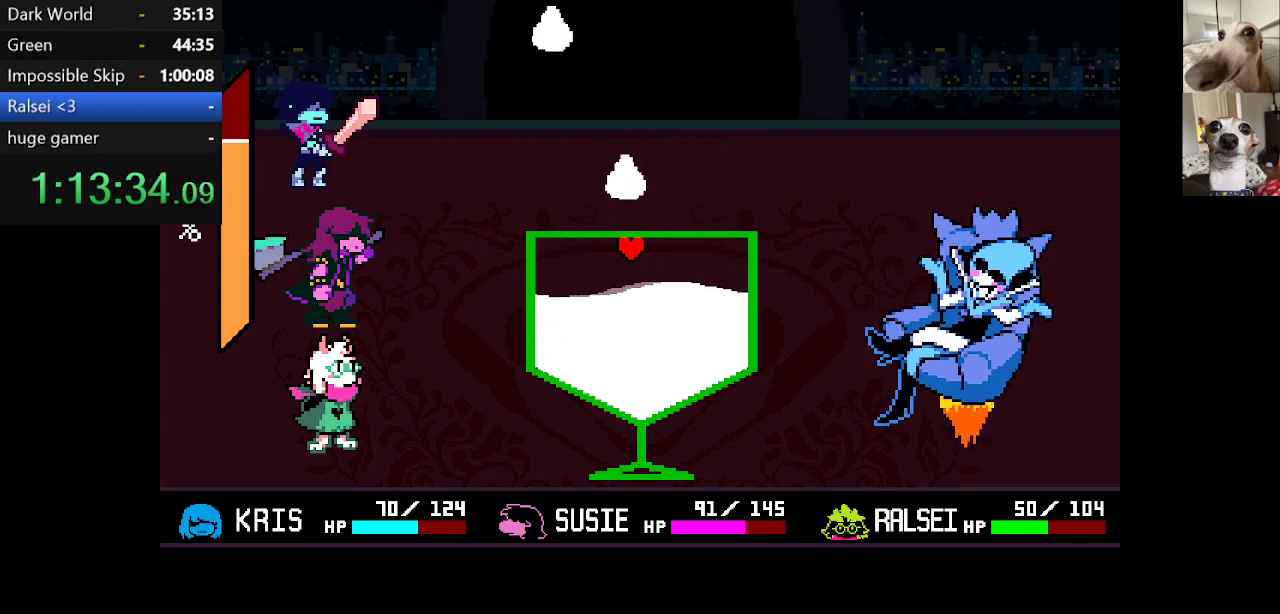
{"keys": ["left"], "events": [[317, "left", "down"], [317, "right", "up"]]}
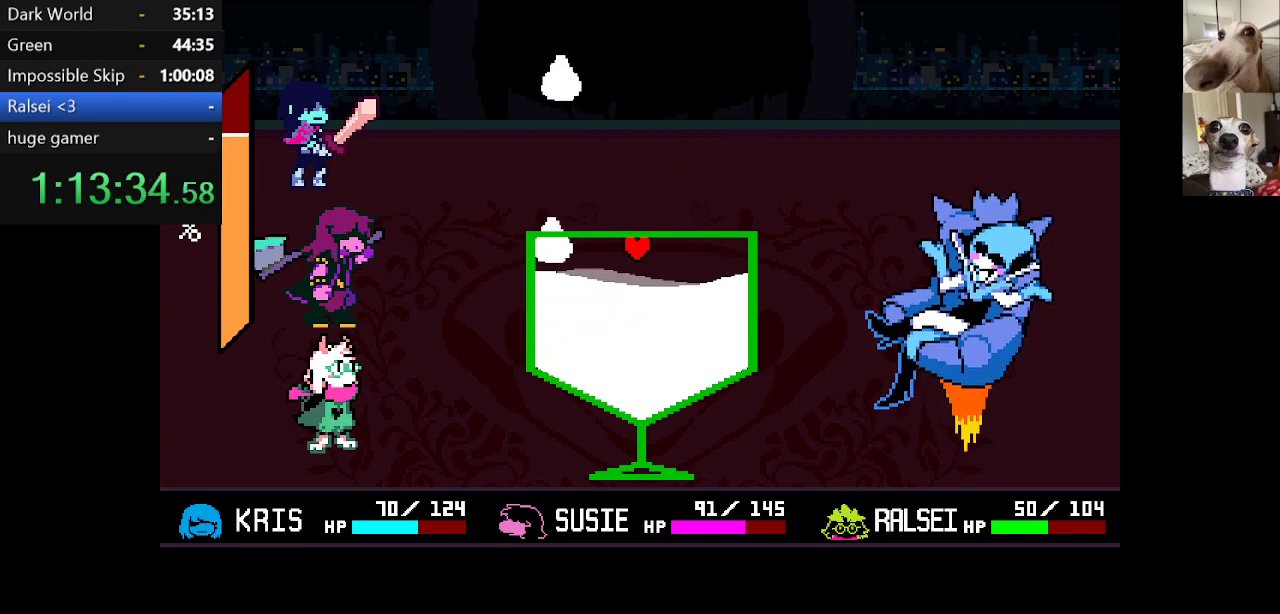
{"keys": [], "events": [[317, "left", "up"]]}
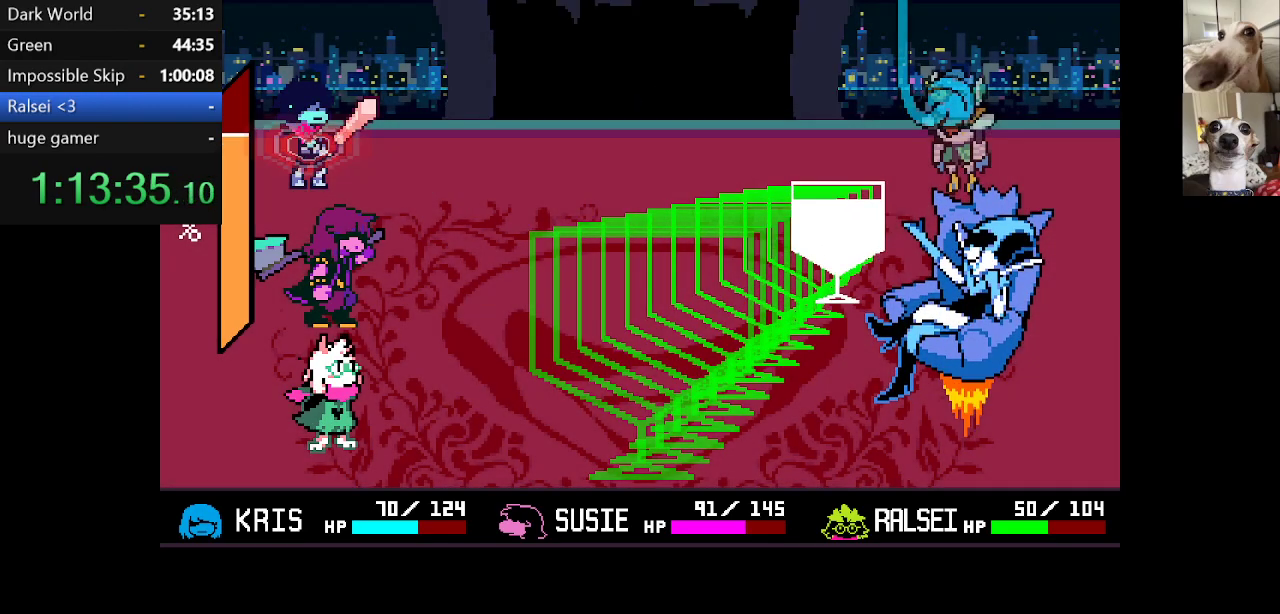
{"keys": [], "events": []}
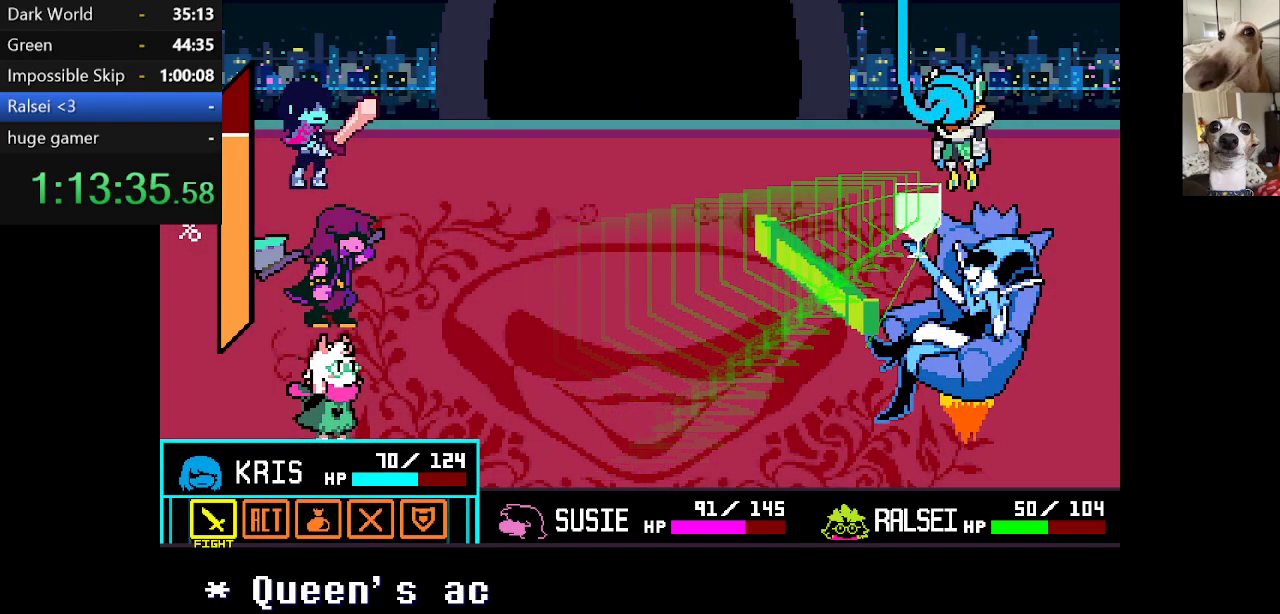
{"keys": [], "events": [[400, "return", "down"], [450, "return", "up"]]}
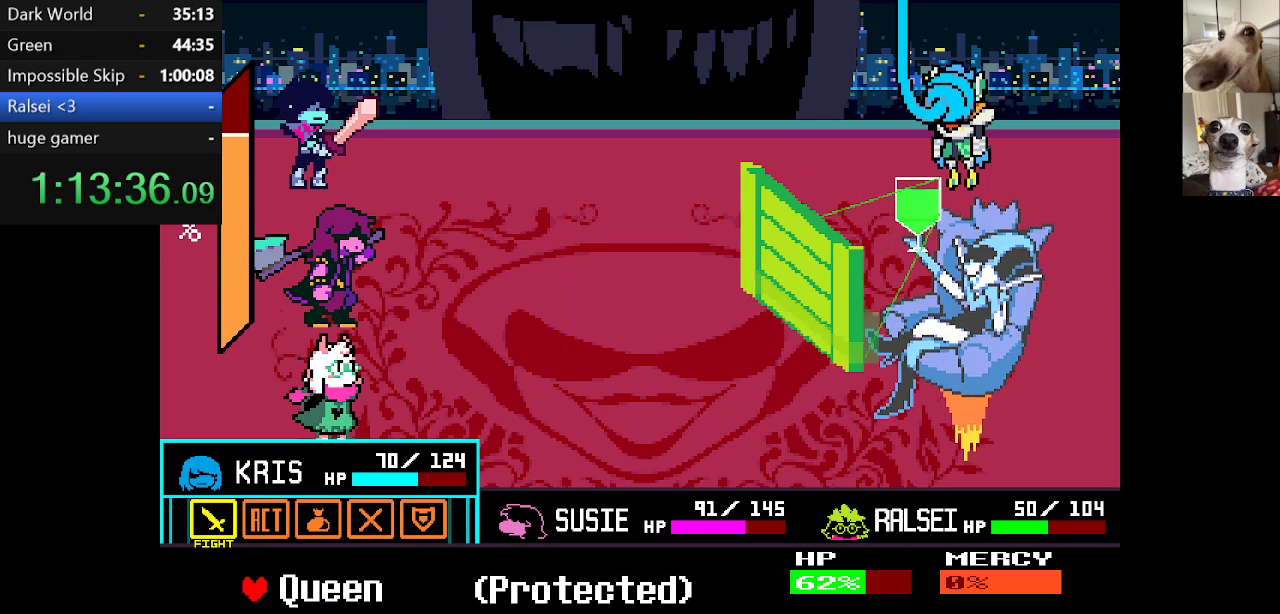
{"keys": [], "events": [[50, "return", "down"], [84, "return", "up"], [234, "right", "down"], [334, "right", "up"]]}
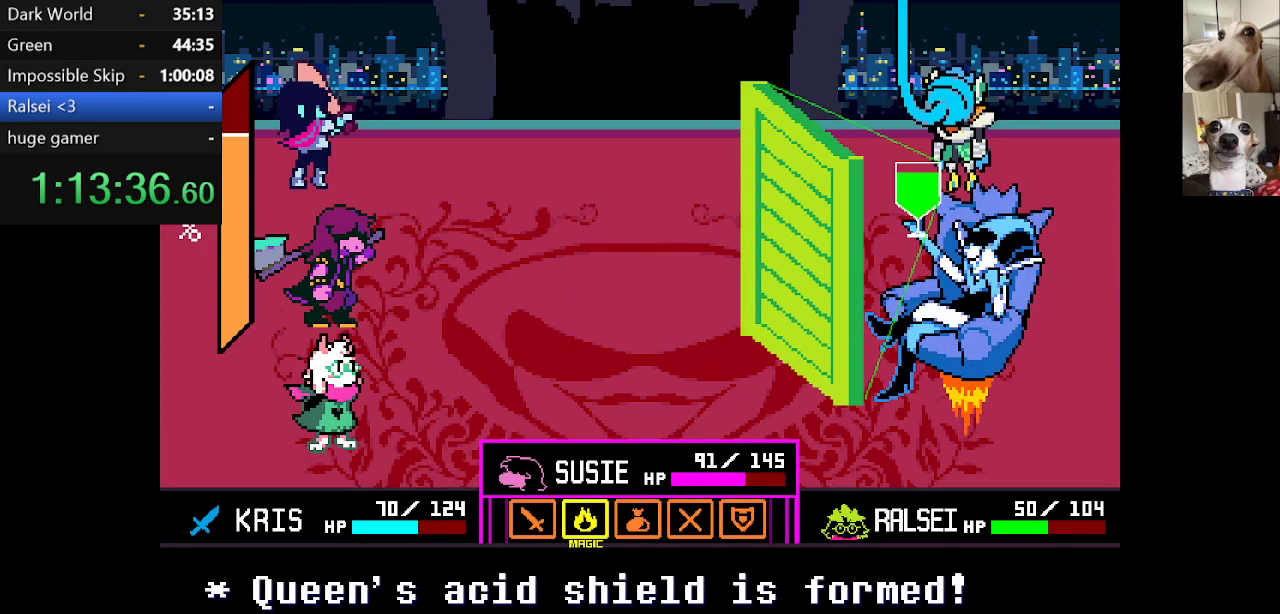
{"keys": [], "events": []}
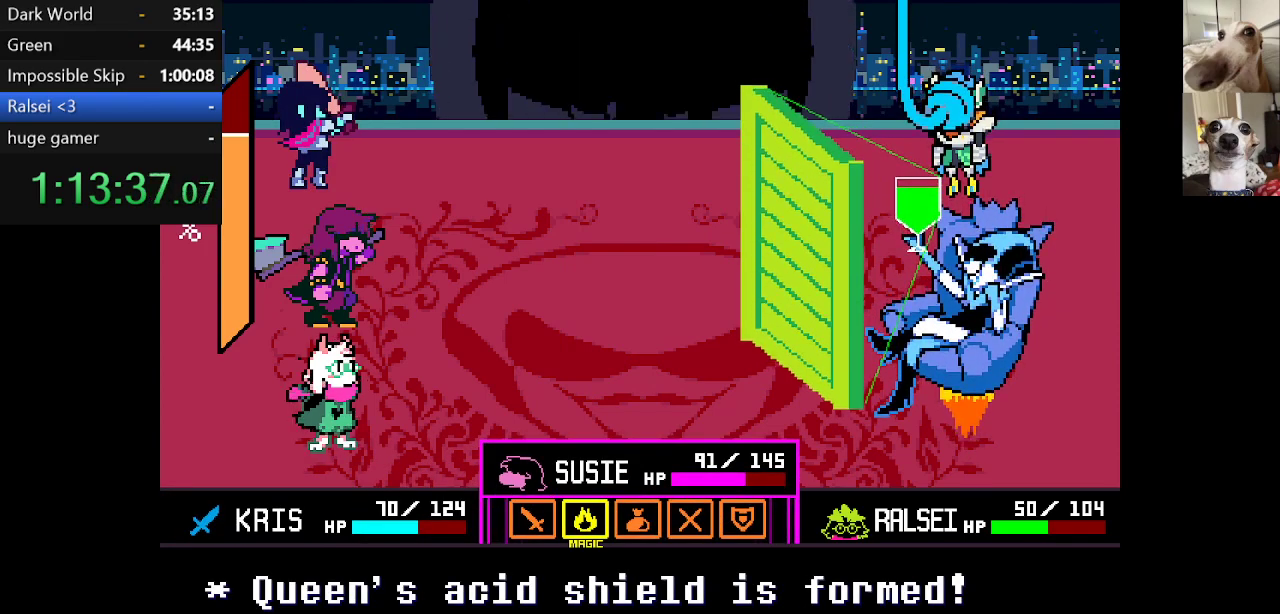
{"keys": [], "events": []}
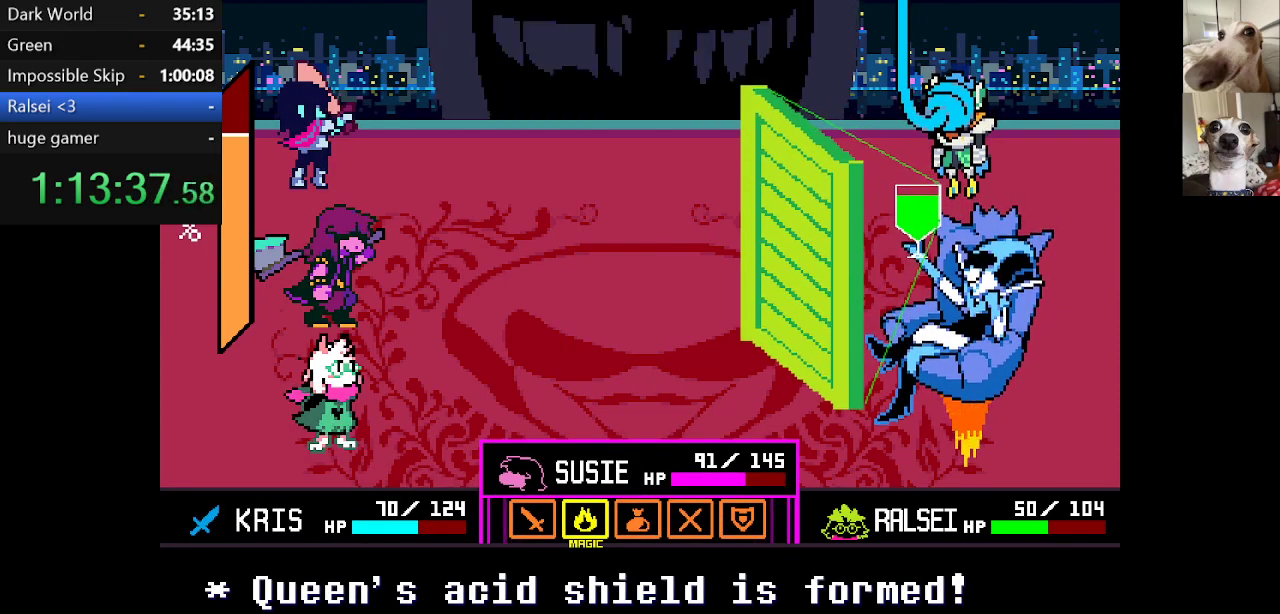
{"keys": [], "events": []}
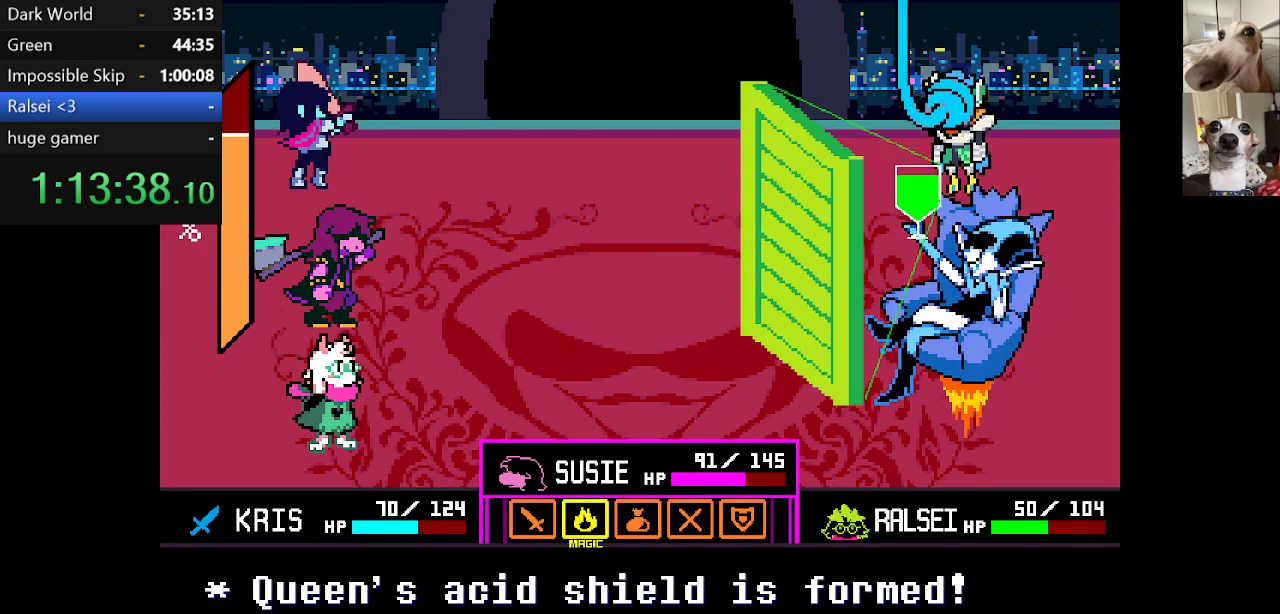
{"keys": [], "events": []}
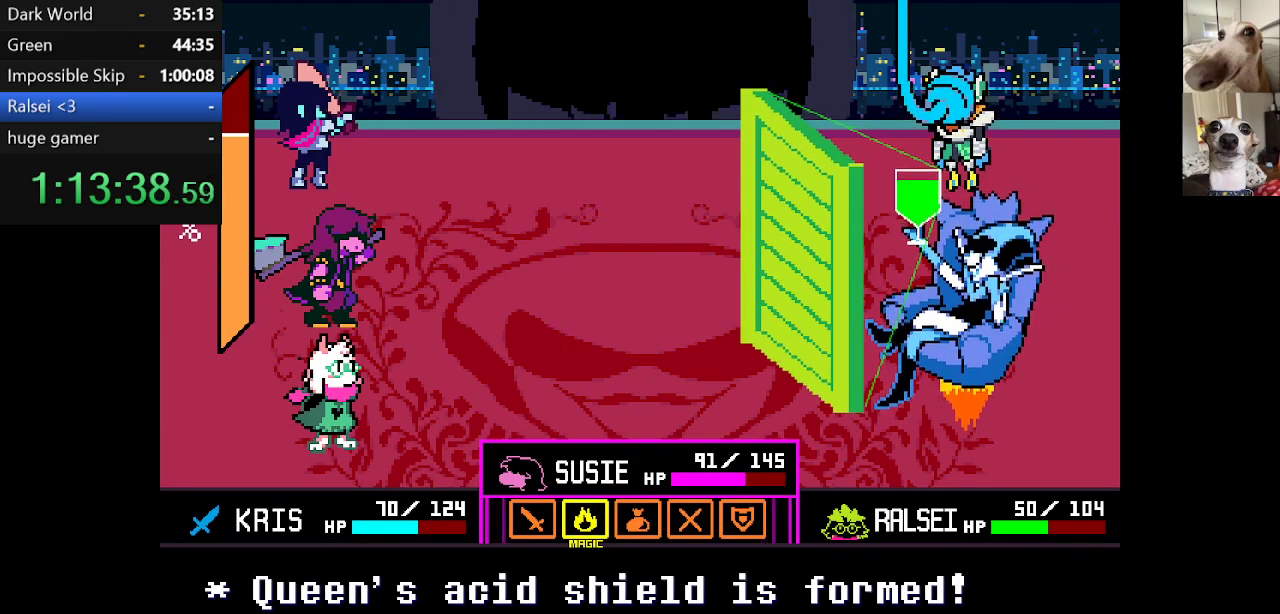
{"keys": ["x"], "events": [[117, "x", "down"], [200, "x", "up"], [250, "x", "down"], [350, "x", "up"], [450, "x", "down"]]}
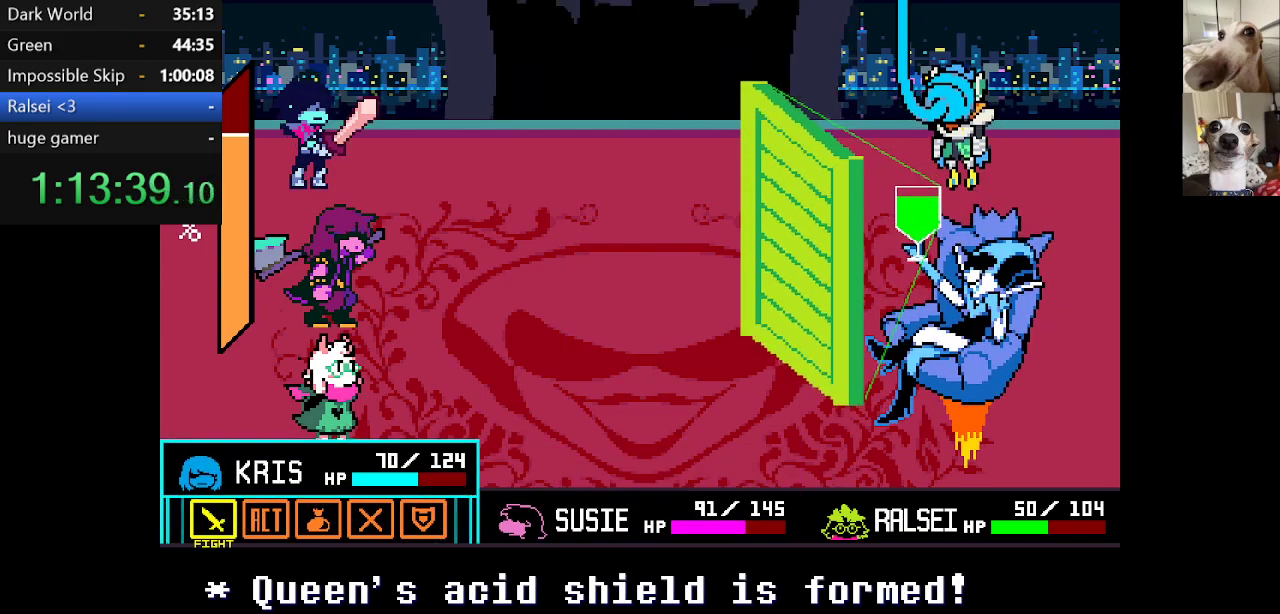
{"keys": [], "events": [[17, "x", "up"], [84, "right", "down"], [134, "right", "up"], [184, "z", "down"], [250, "z", "up"]]}
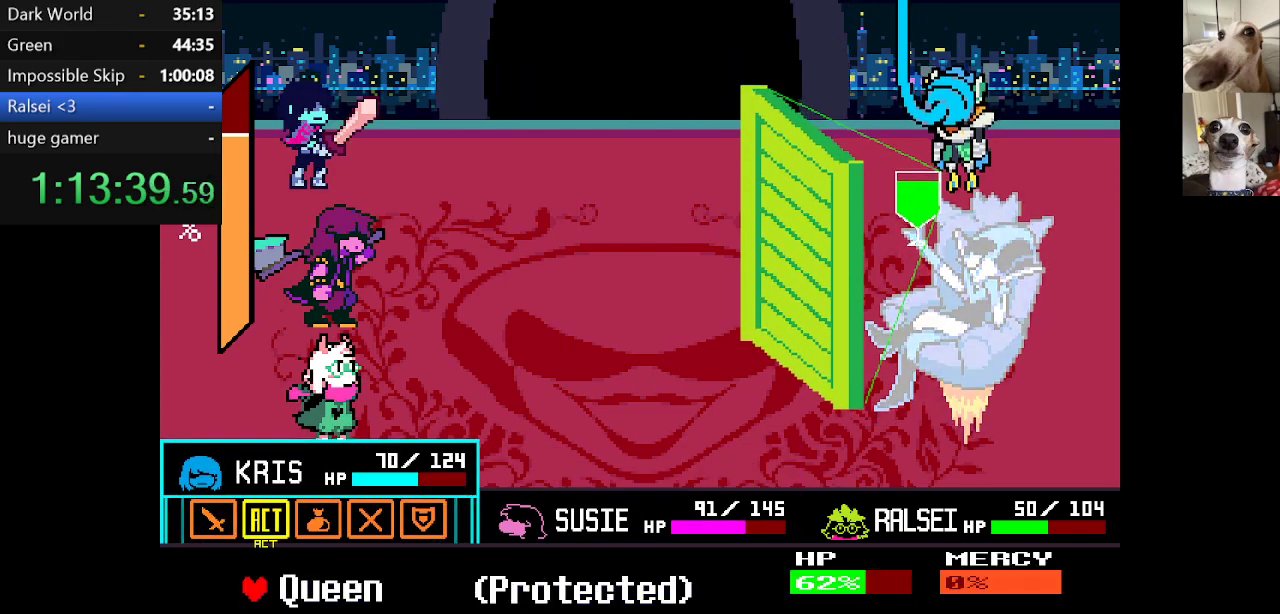
{"keys": ["z"], "events": [[150, "z", "down"], [284, "z", "up"], [334, "right", "down"], [417, "right", "up"], [417, "z", "down"]]}
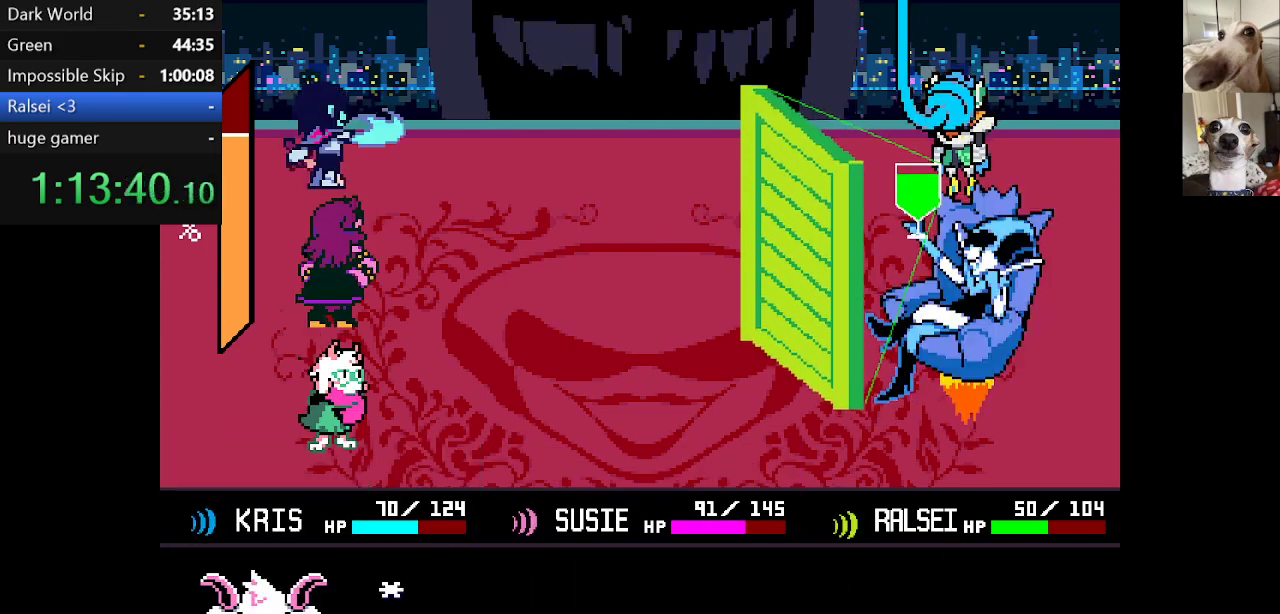
{"keys": [], "events": [[17, "z", "up"]]}
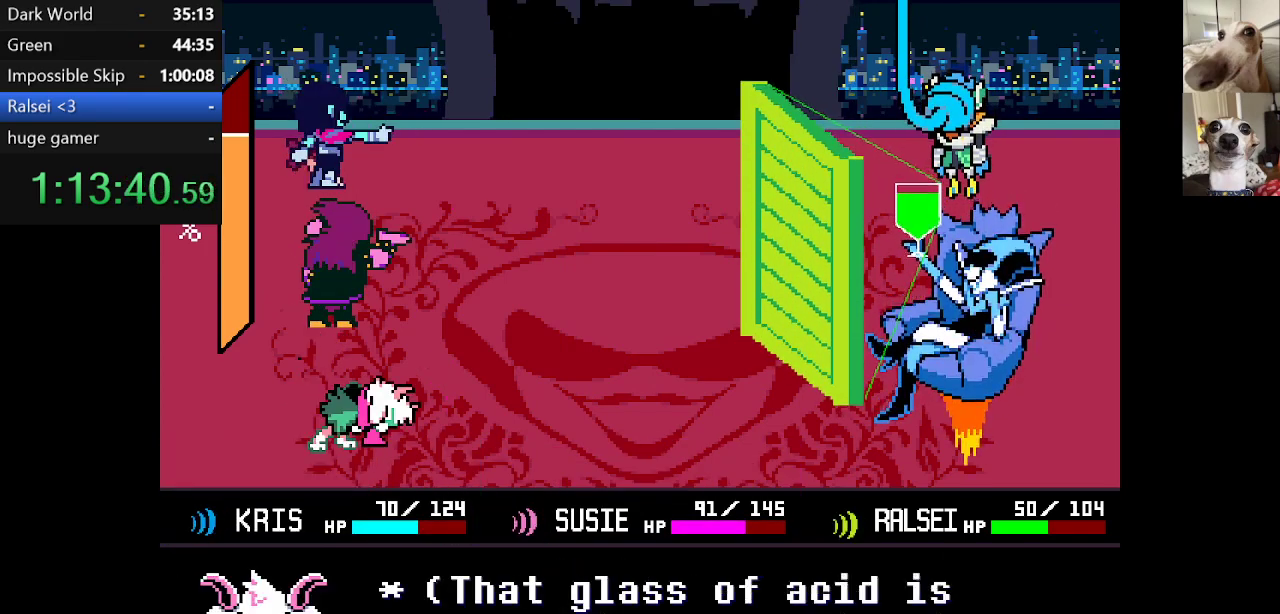
{"keys": ["c", "x"], "events": [[34, "c", "down"], [34, "return", "down"], [34, "x", "down"], [84, "return", "up"], [117, "z", "down"], [167, "return", "down"], [217, "return", "up"], [217, "z", "up"], [267, "return", "down"], [267, "z", "down"], [367, "return", "up"], [367, "z", "up"], [467, "z", "down"], [500, "z", "up"]]}
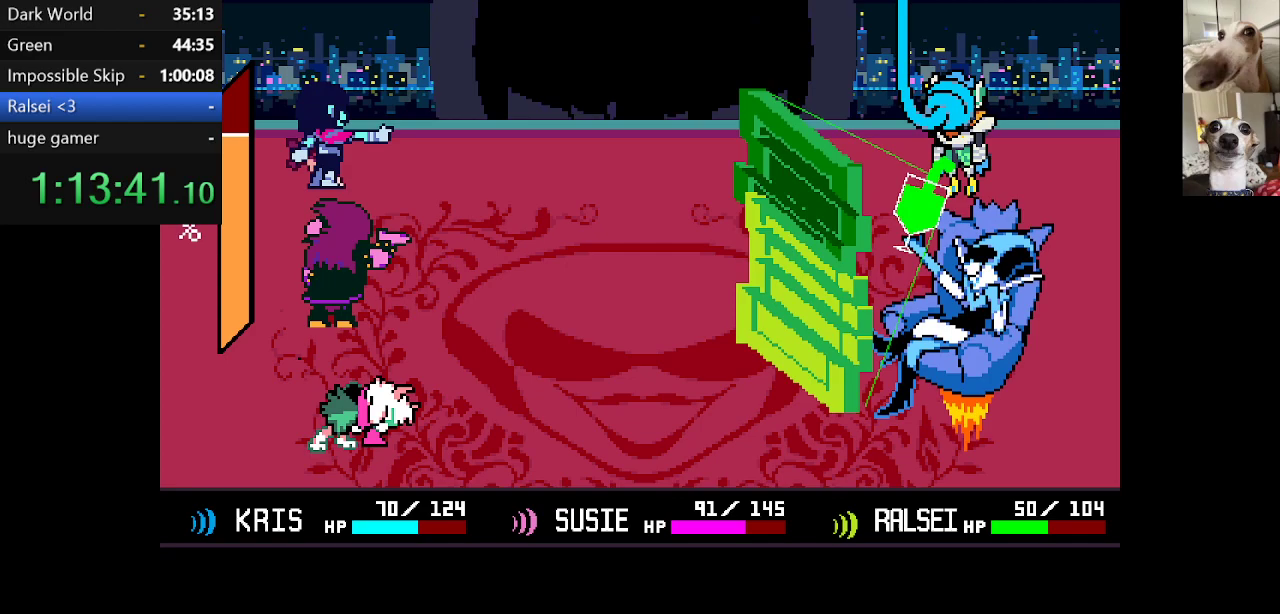
{"keys": ["c", "return", "x"], "events": [[50, "return", "down"], [100, "return", "up"], [100, "z", "down"], [167, "return", "down"], [167, "z", "up"], [250, "return", "up"], [250, "z", "down"], [300, "z", "up"], [350, "return", "down"], [400, "return", "up"], [400, "z", "down"], [450, "return", "down"], [484, "z", "up"]]}